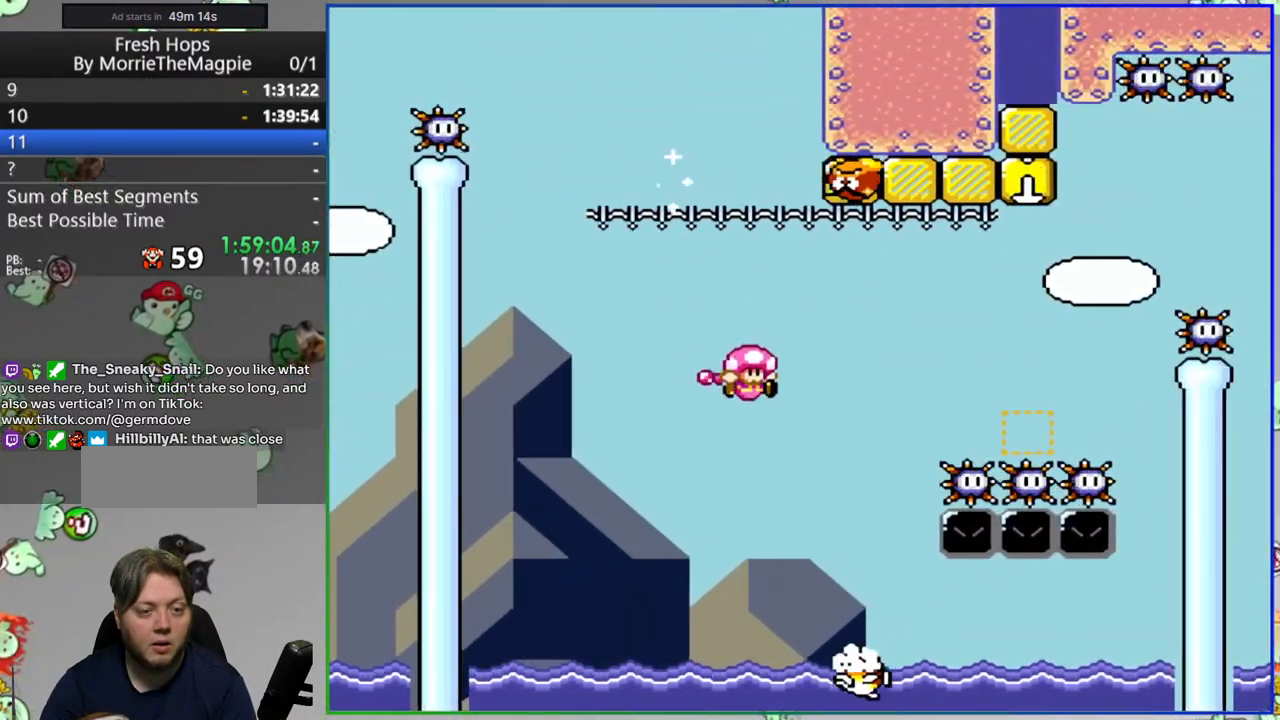
Gameplay with a controller (Nintendo layout); each line is a JSON object with the inputs held at the frame after it. "events" lists button and stick changes between this image and that frame as [ms after this image, input, new state], when the widget could be followed in between. Not read: L3 R3 START.
{"buttons": ["Y"], "events": [[17, "DPAD_RIGHT", "down"], [317, "DPAD_RIGHT", "up"], [467, "B", "up"]]}
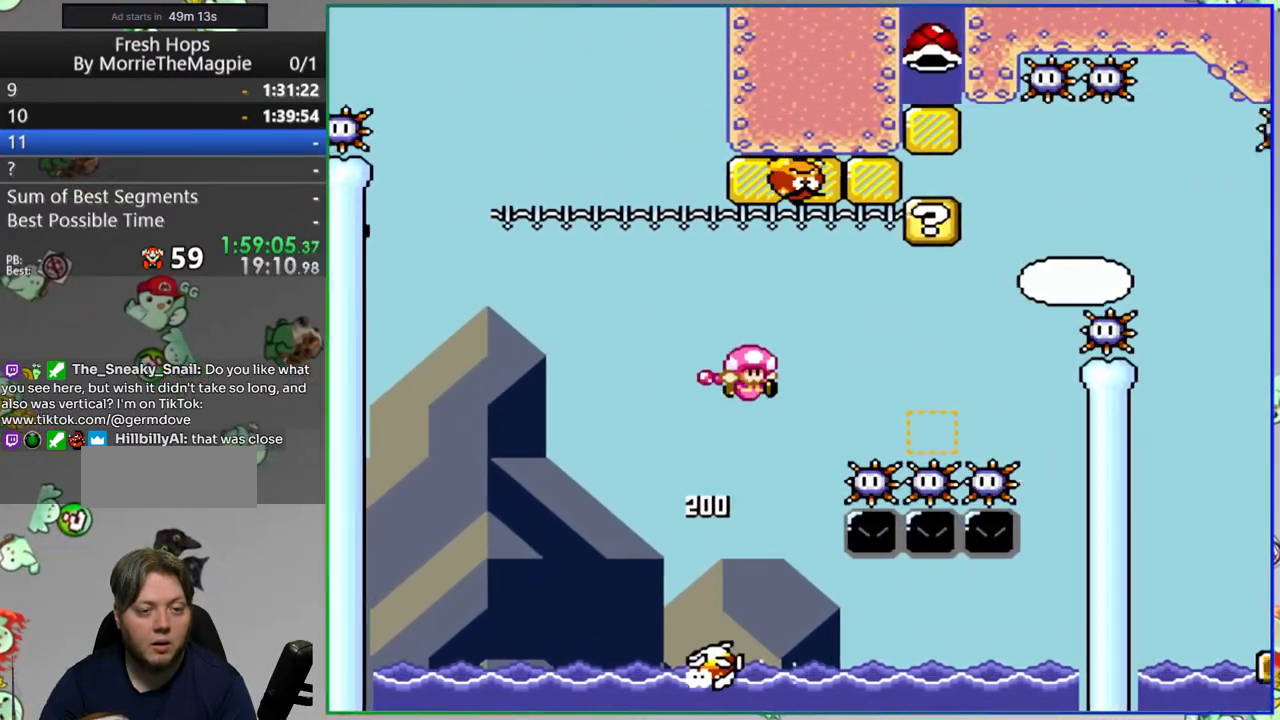
{"buttons": ["Y"], "events": [[183, "DPAD_LEFT", "down"], [217, "B", "down"], [317, "B", "up"], [317, "DPAD_LEFT", "up"]]}
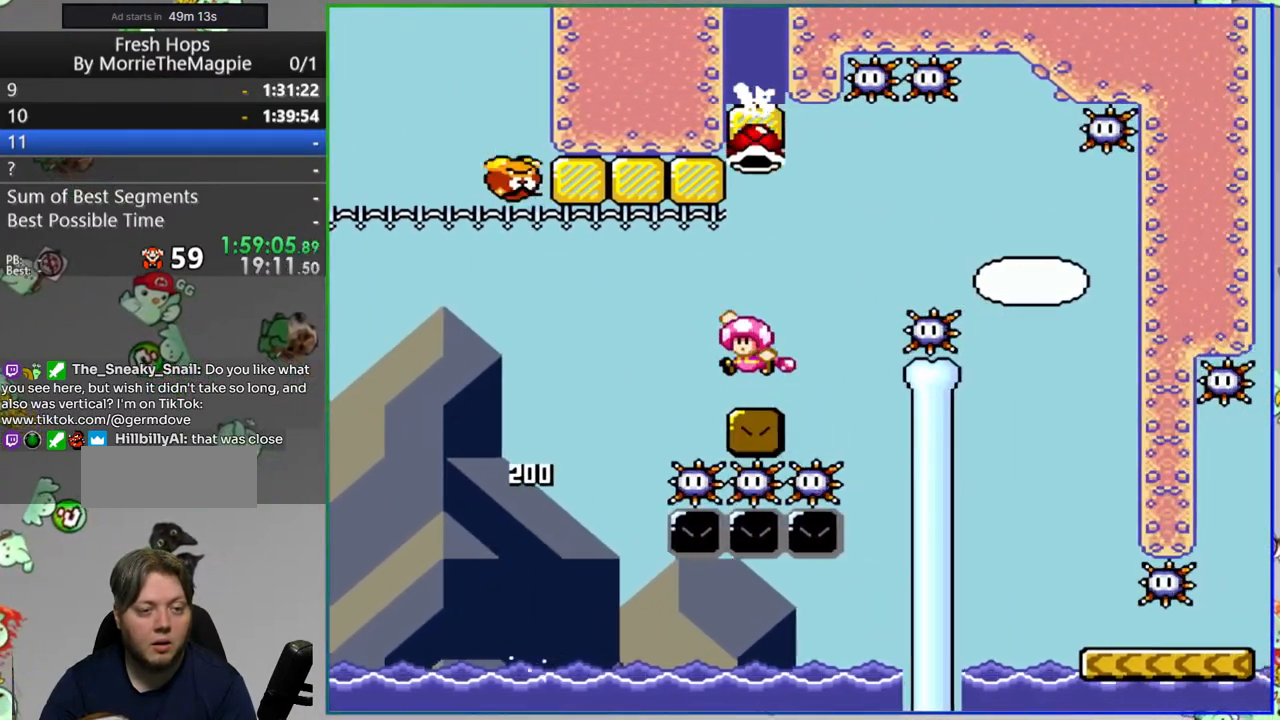
{"buttons": ["B", "Y", "DPAD_RIGHT"], "events": [[100, "DPAD_RIGHT", "down"], [333, "B", "down"]]}
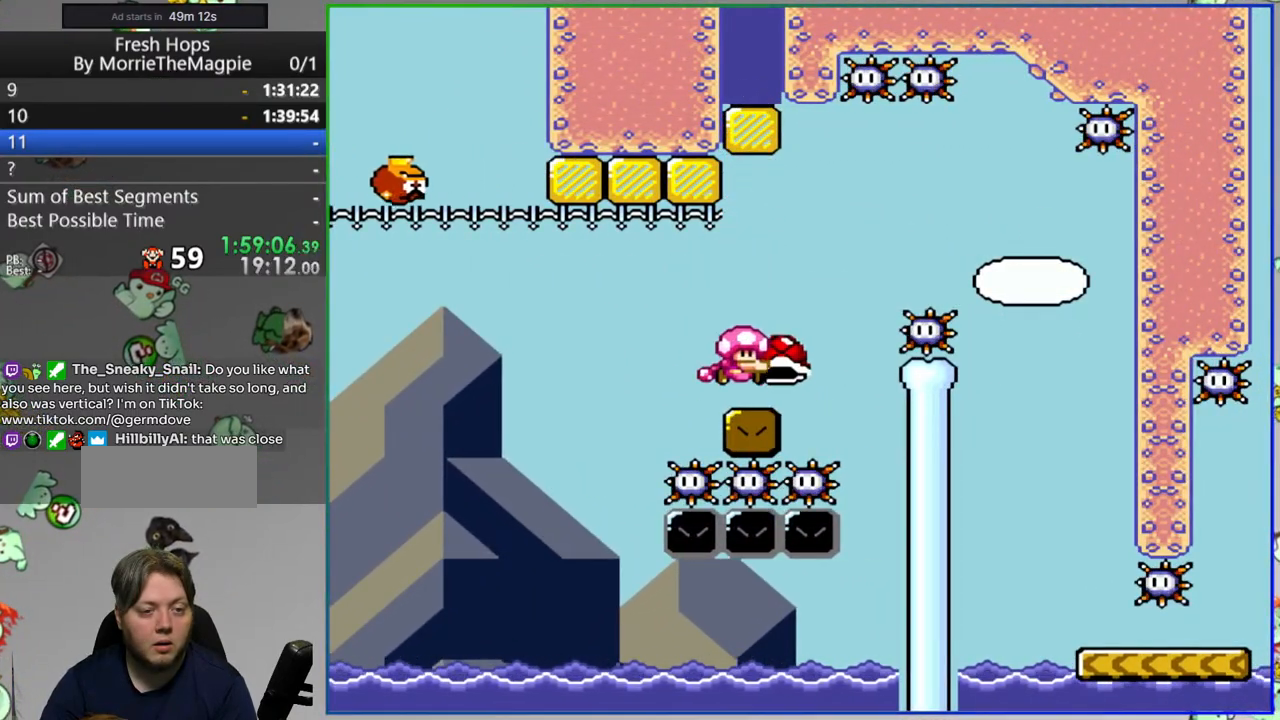
{"buttons": ["Y", "DPAD_LEFT"], "events": [[67, "B", "up"], [133, "B", "down"], [333, "DPAD_RIGHT", "up"], [400, "DPAD_LEFT", "down"], [433, "B", "up"]]}
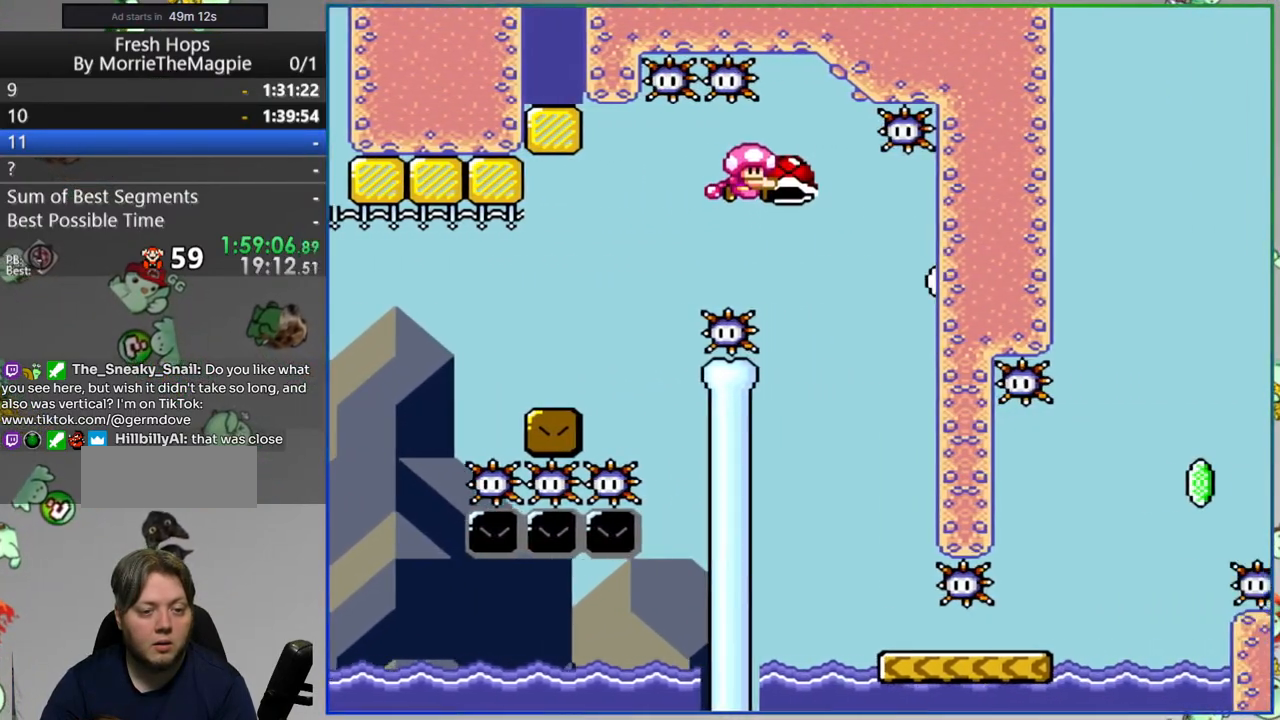
{"buttons": ["Y", "DPAD_RIGHT"], "events": [[50, "DPAD_LEFT", "up"], [117, "DPAD_RIGHT", "down"], [217, "DPAD_RIGHT", "up"], [300, "DPAD_RIGHT", "down"]]}